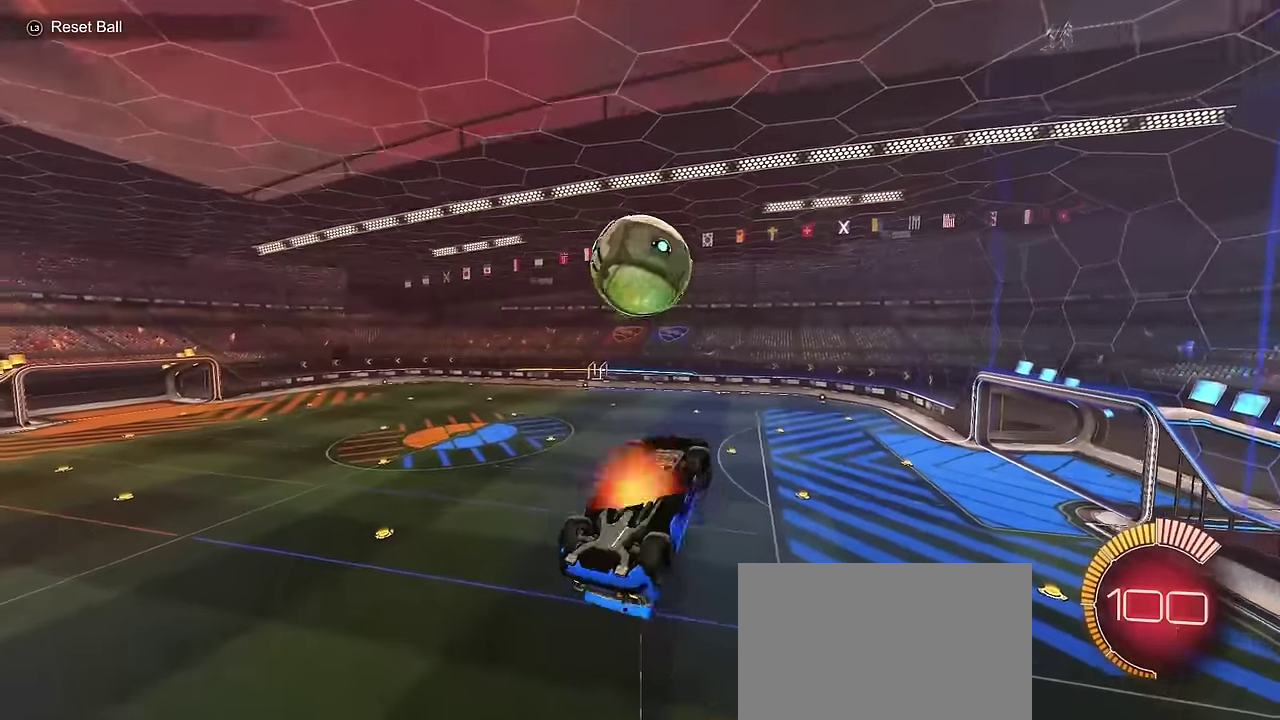
Gameplay with a controller (PlayStation layout); each line is a JSON object with the inputs held at the frame after it (dt_ms = milliseconds from this image to that frame). "events" lists button and stick changes between this image and that frame as [ms after this image, input, new state], when the widget could be followed in between.
{"dt_ms": 700, "buttons": ["CIRCLE"], "left_stick": "up-right", "right_stick": "center", "events": [[83, "CROSS", "up"], [117, "left_stick", "down"], [217, "CIRCLE", "down"], [367, "left_stick", "down-right"], [600, "left_stick", "right"], [667, "left_stick", "up-right"]]}
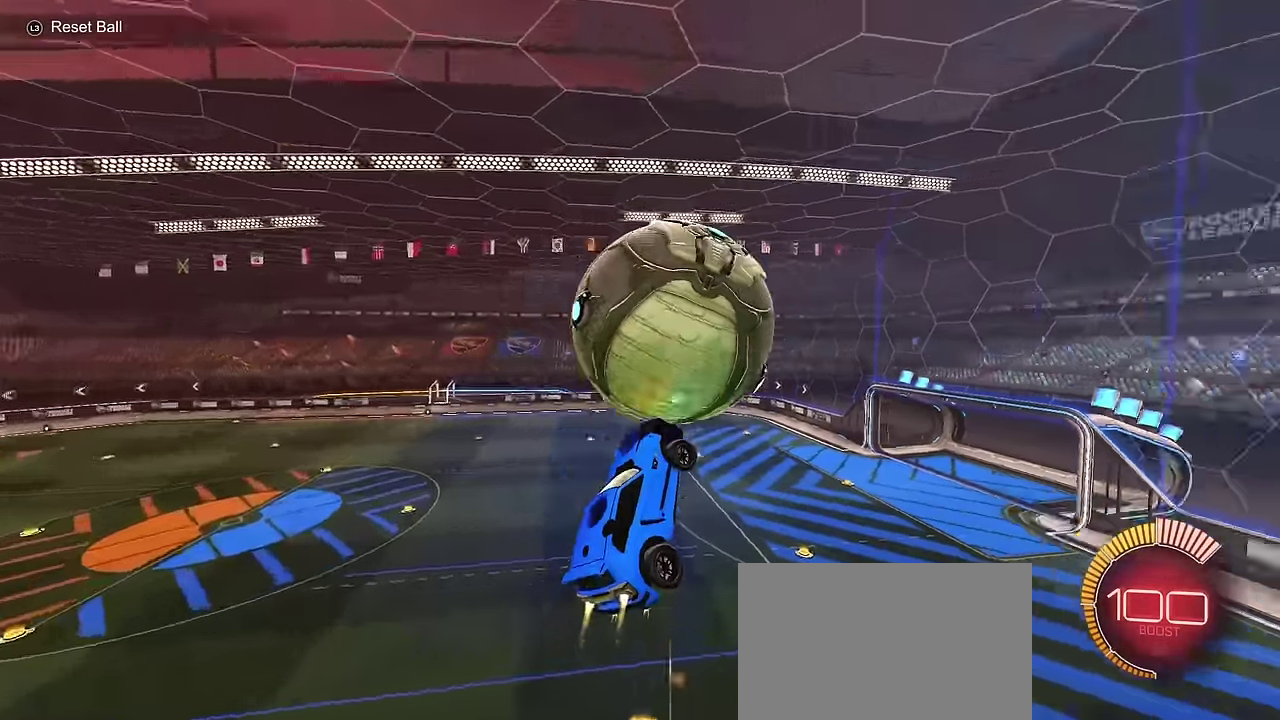
{"dt_ms": 300, "buttons": ["L1"], "left_stick": "left", "right_stick": "center", "events": [[83, "left_stick", "up"], [133, "L1", "down"], [150, "CIRCLE", "up"], [200, "left_stick", "up-left"], [267, "left_stick", "left"]]}
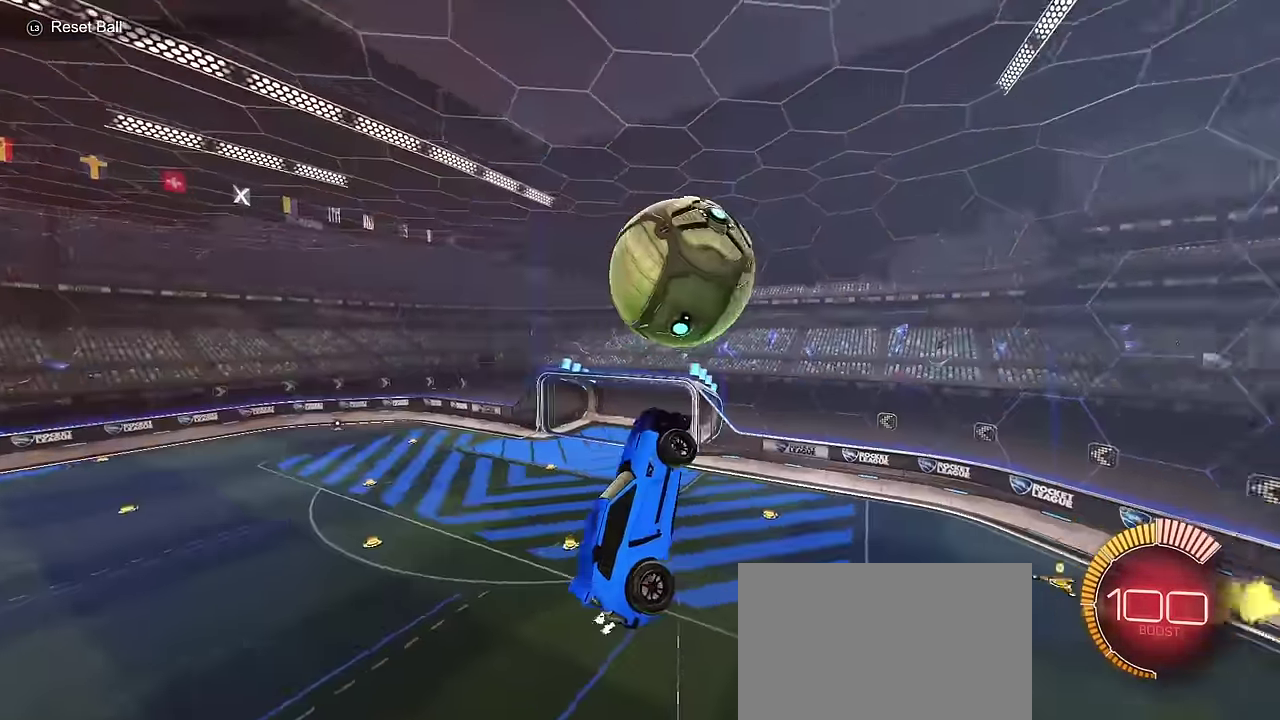
{"dt_ms": 400, "buttons": [], "left_stick": "down-left", "right_stick": "center", "events": [[33, "L1", "up"], [33, "left_stick", "down-left"]]}
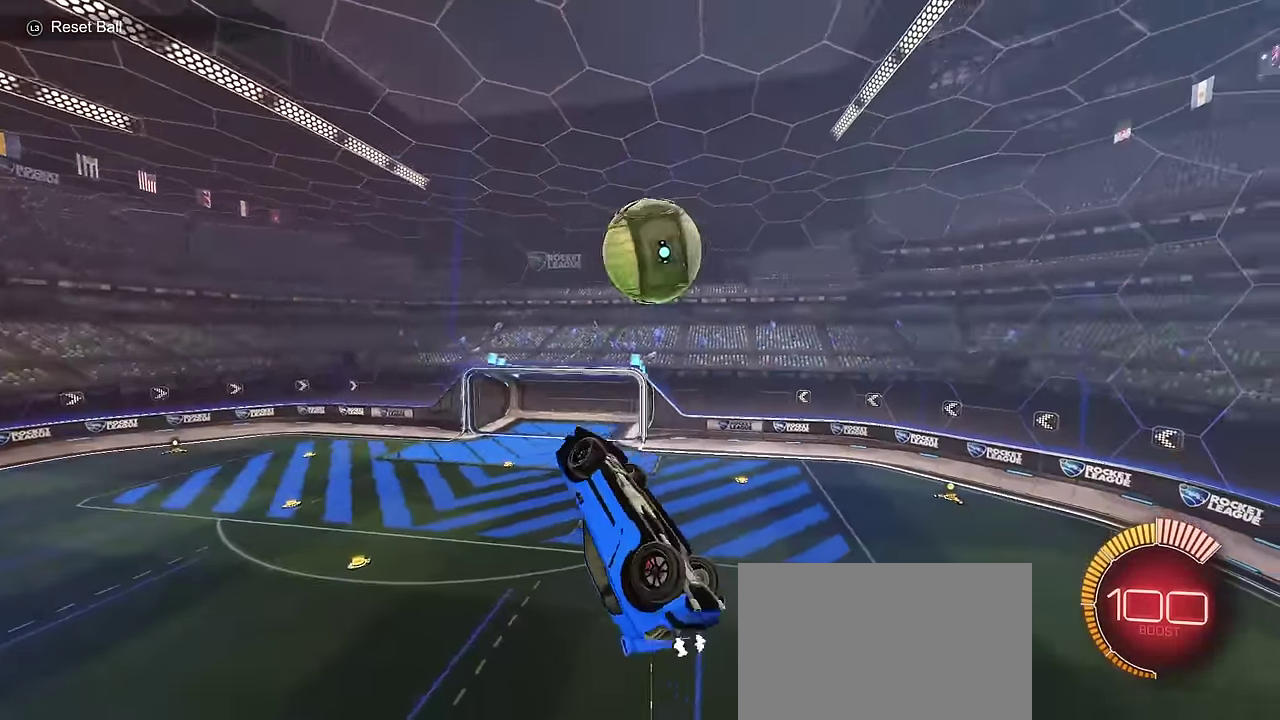
{"dt_ms": 700, "buttons": ["CIRCLE", "R2"], "left_stick": "down", "right_stick": "center", "events": [[17, "left_stick", "down"], [117, "CIRCLE", "down"], [117, "R2", "down"], [117, "left_stick", "down-right"], [167, "left_stick", "right"], [183, "L1", "down"], [217, "left_stick", "up-right"], [300, "left_stick", "up"], [400, "left_stick", "up-left"], [517, "left_stick", "left"], [633, "left_stick", "down-left"], [650, "L1", "up"], [700, "left_stick", "down"]]}
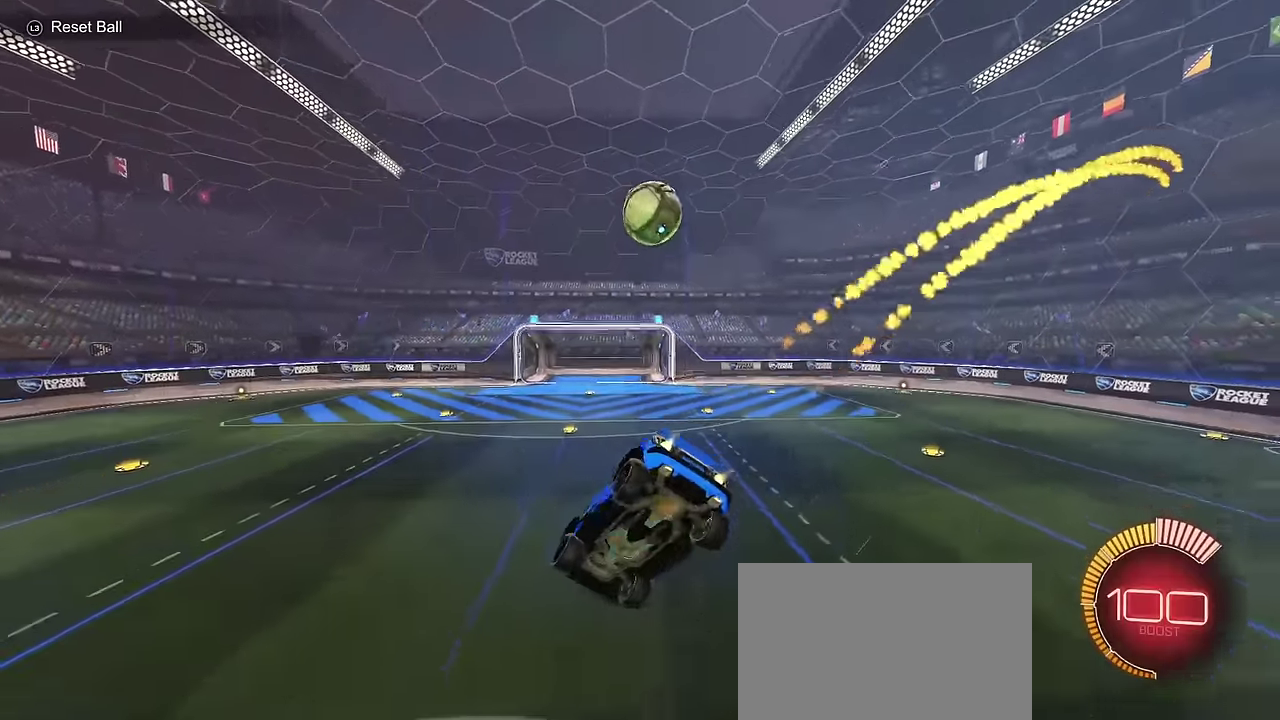
{"dt_ms": 400, "buttons": ["CIRCLE", "R2"], "left_stick": "center", "right_stick": "center", "events": [[133, "left_stick", "center"]]}
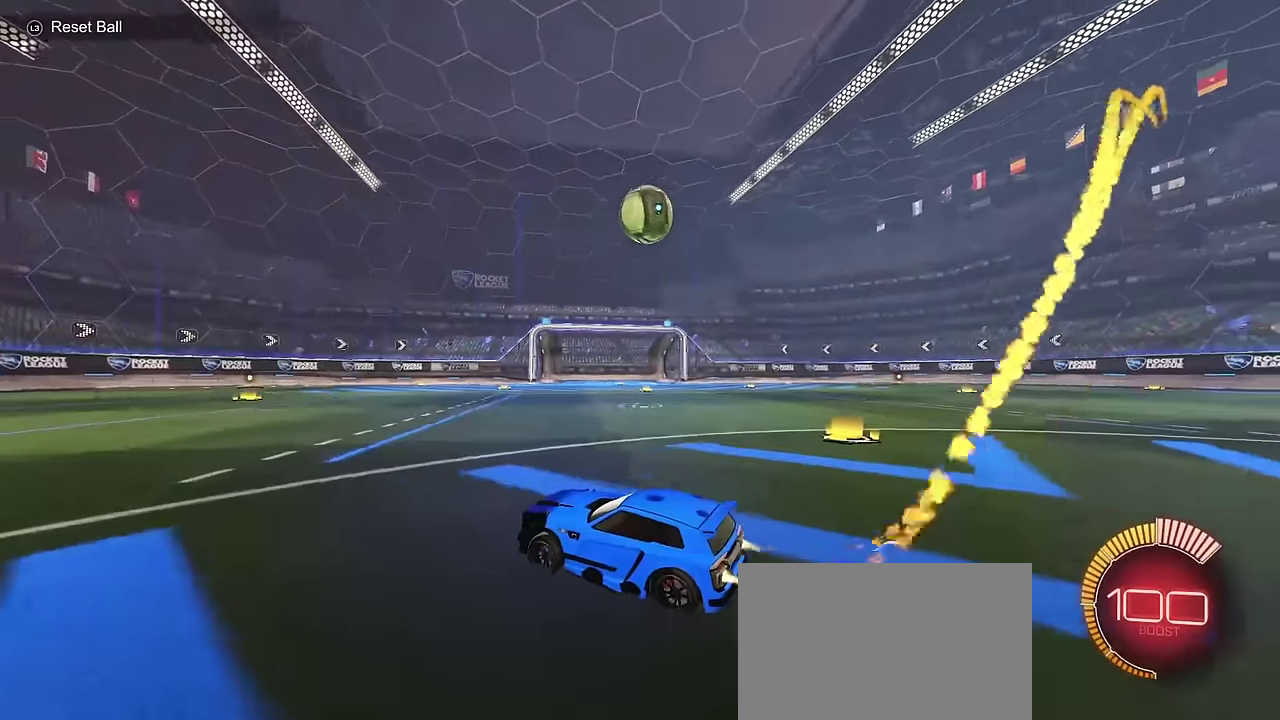
{"dt_ms": 300, "buttons": ["CIRCLE", "R2"], "left_stick": "center", "right_stick": "center", "events": [[133, "left_stick", "up-right"], [183, "left_stick", "right"], [233, "left_stick", "center"]]}
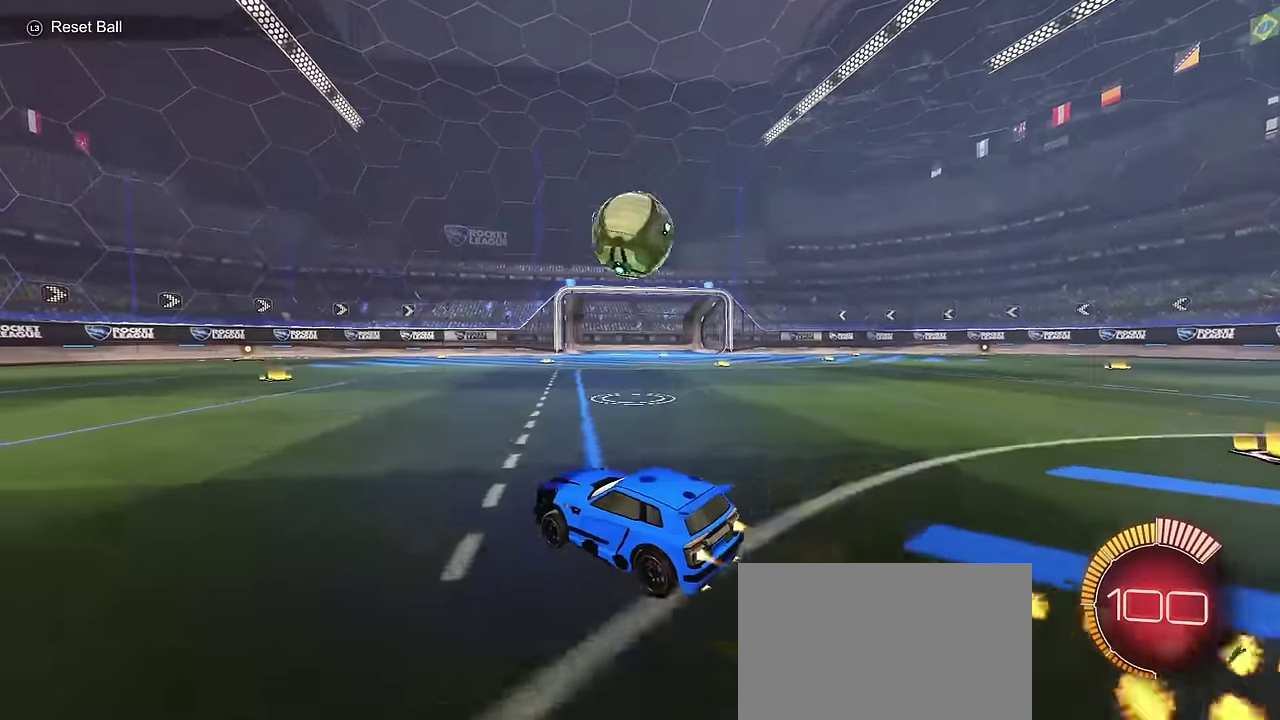
{"dt_ms": 600, "buttons": ["CIRCLE", "SQUARE", "R2"], "left_stick": "down-right", "right_stick": "center", "events": [[200, "CROSS", "down"], [200, "left_stick", "up-right"], [250, "CROSS", "up"], [317, "TRIANGLE", "down"], [333, "CROSS", "down"], [333, "SQUARE", "down"], [333, "left_stick", "right"], [400, "left_stick", "down"], [417, "CROSS", "up"], [433, "TRIANGLE", "up"], [483, "left_stick", "down-right"]]}
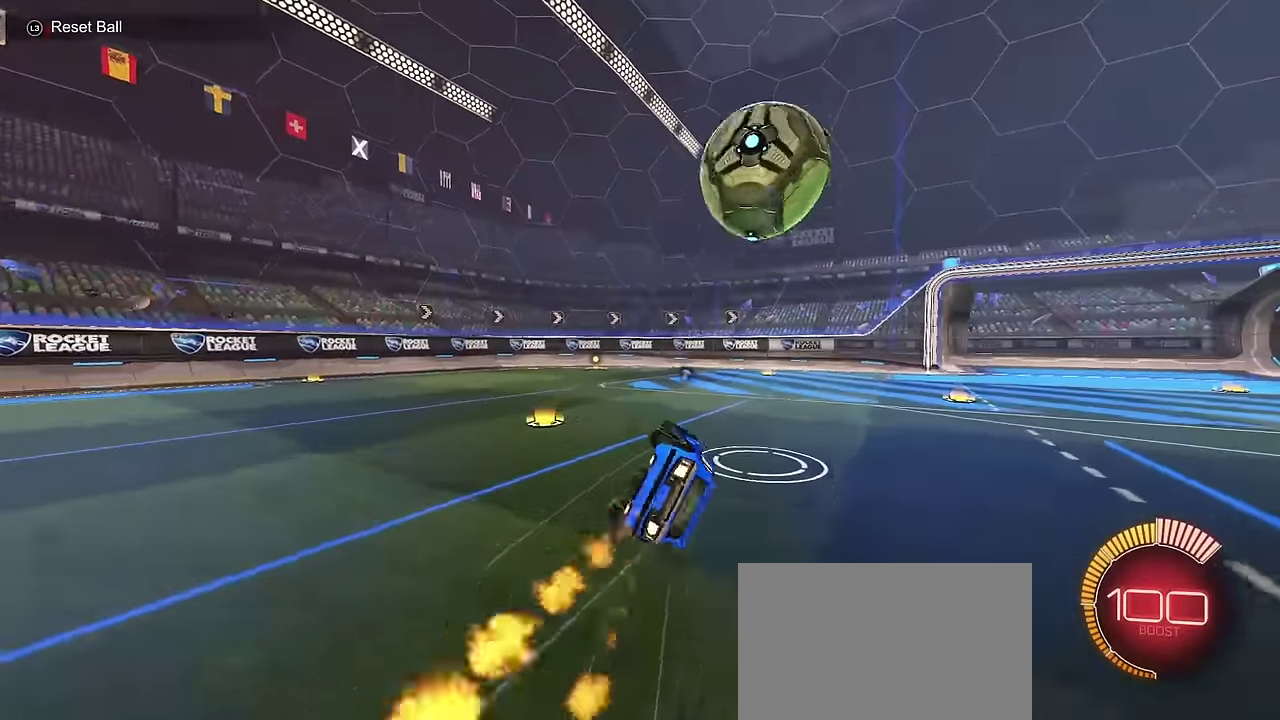
{"dt_ms": 800, "buttons": ["CIRCLE", "R2"], "left_stick": "left", "right_stick": "center", "events": [[167, "TRIANGLE", "down"], [333, "TRIANGLE", "up"], [367, "CIRCLE", "up"], [483, "SQUARE", "up"], [500, "CIRCLE", "down"], [500, "left_stick", "center"], [567, "left_stick", "left"]]}
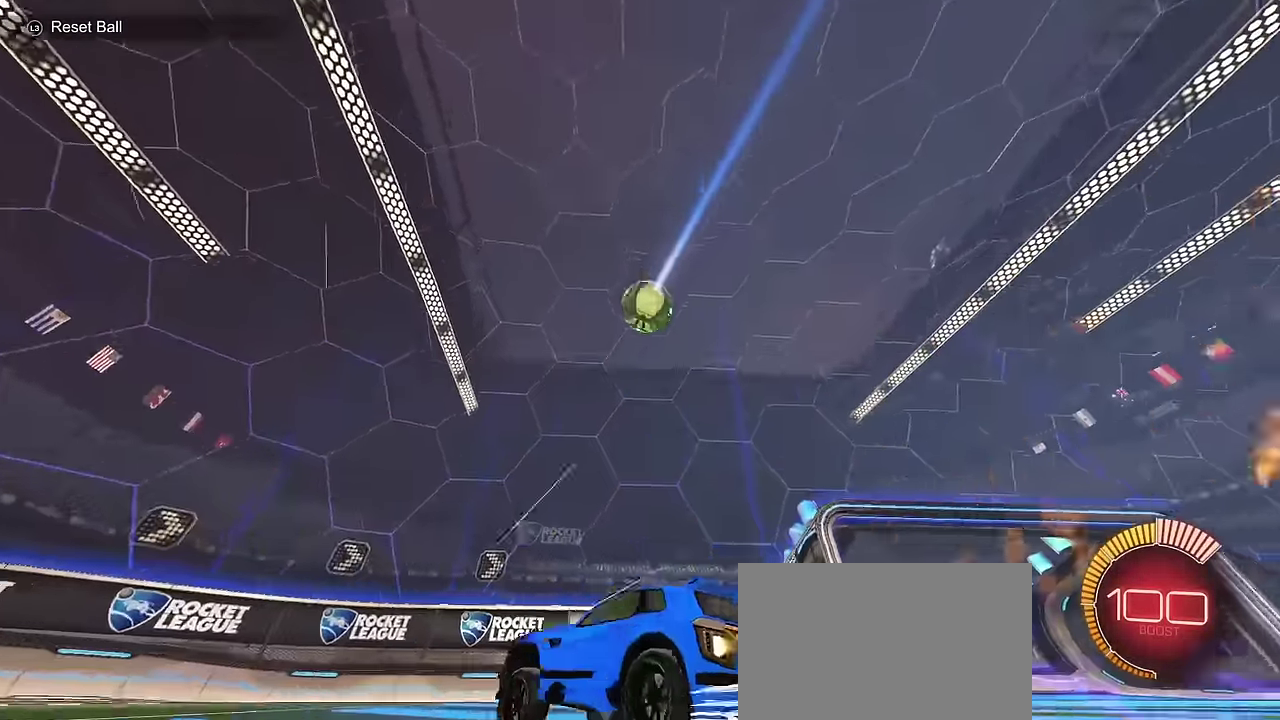
{"dt_ms": 300, "buttons": ["CIRCLE", "R2"], "left_stick": "left", "right_stick": "center", "events": [[167, "left_stick", "center"], [300, "left_stick", "left"]]}
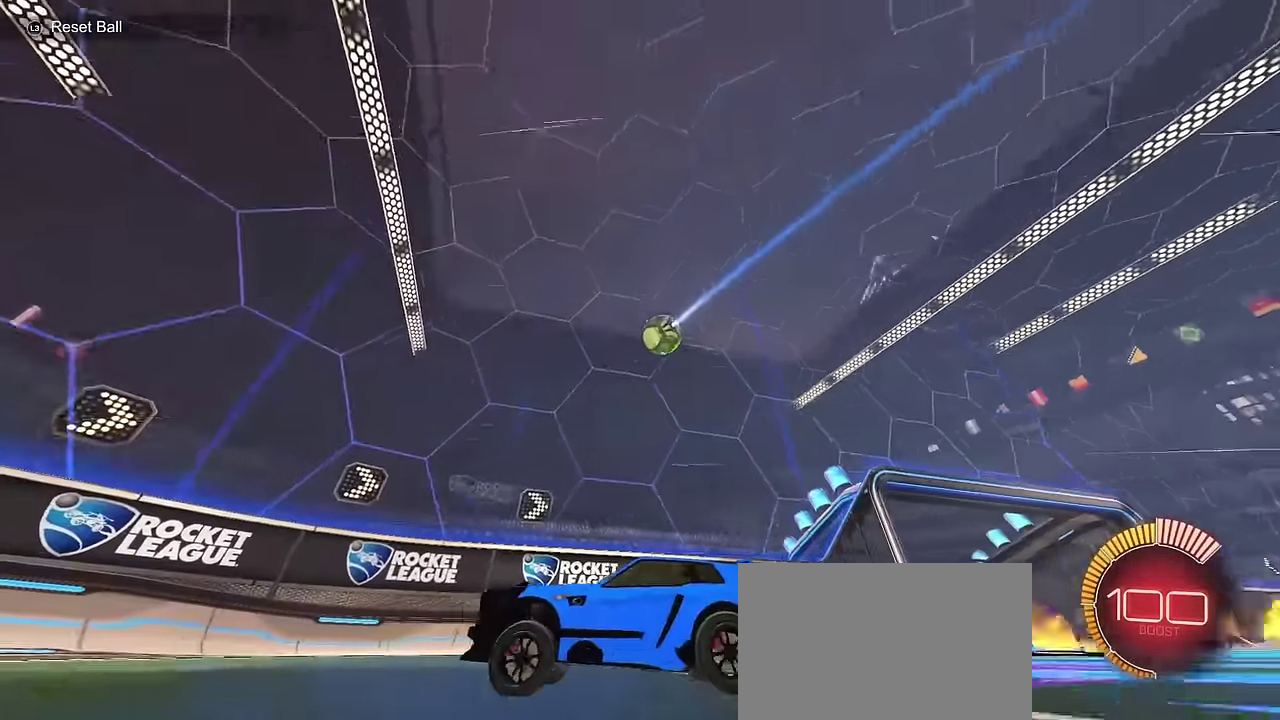
{"dt_ms": 400, "buttons": ["CIRCLE", "R2"], "left_stick": "left", "right_stick": "center", "events": [[17, "SQUARE", "down"], [217, "SQUARE", "up"]]}
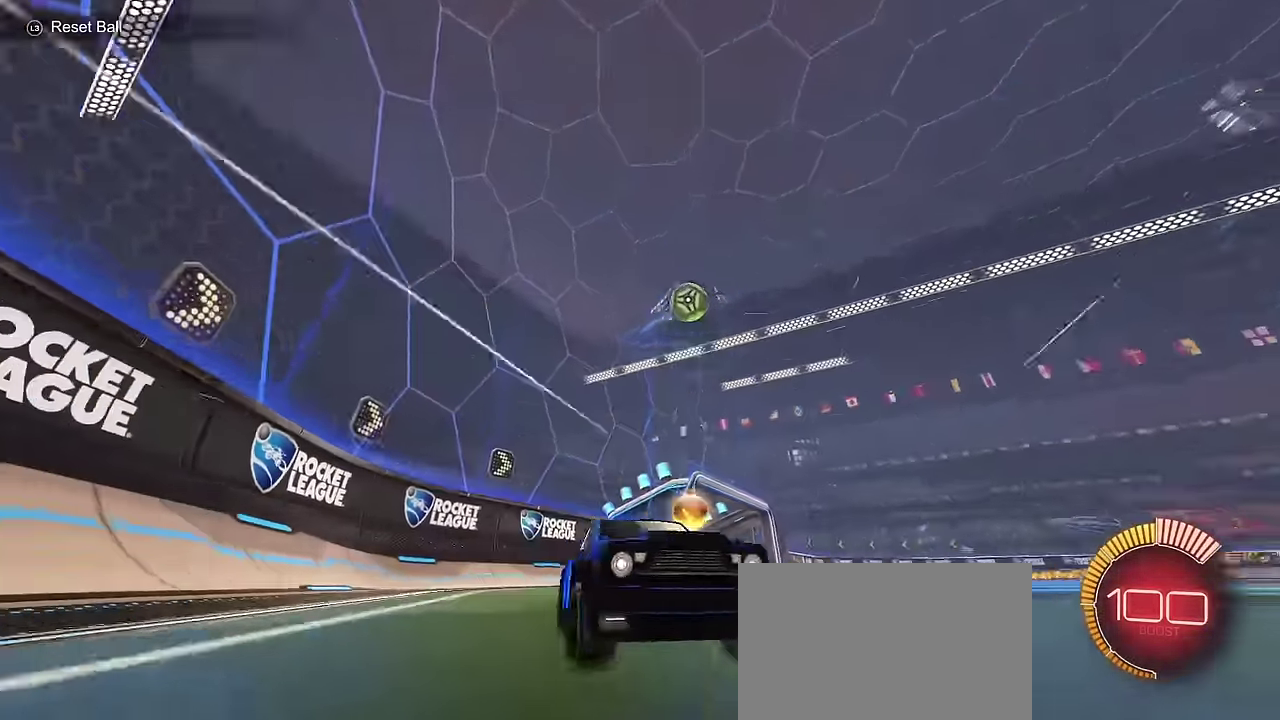
{"dt_ms": 700, "buttons": ["CIRCLE", "R2"], "left_stick": "left", "right_stick": "center", "events": [[83, "CIRCLE", "up"], [83, "R2", "up"], [100, "L2", "down"], [200, "R2", "down"], [283, "L2", "up"], [283, "left_stick", "center"], [333, "CIRCLE", "down"], [583, "left_stick", "left"]]}
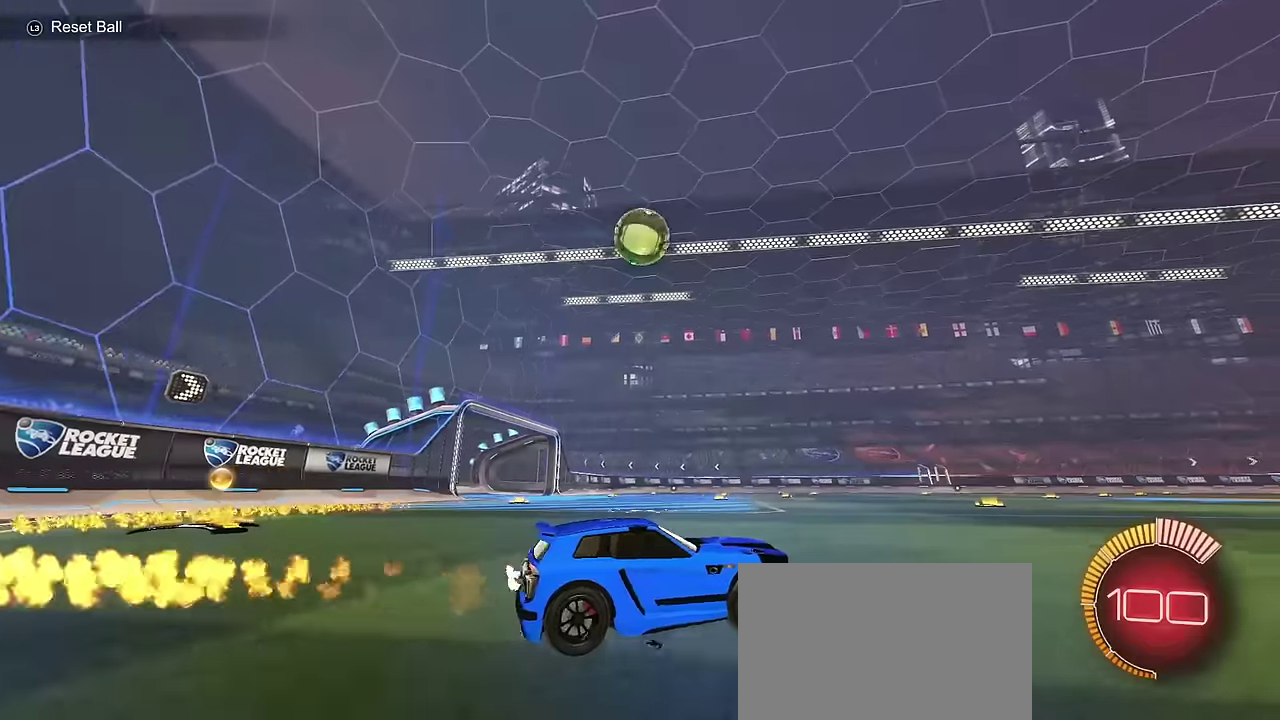
{"dt_ms": 400, "buttons": ["CIRCLE", "L1", "R2"], "left_stick": "down", "right_stick": "center", "events": [[17, "CIRCLE", "up"], [133, "CROSS", "down"], [183, "left_stick", "down"], [317, "CIRCLE", "down"], [317, "CROSS", "up"], [317, "L1", "down"]]}
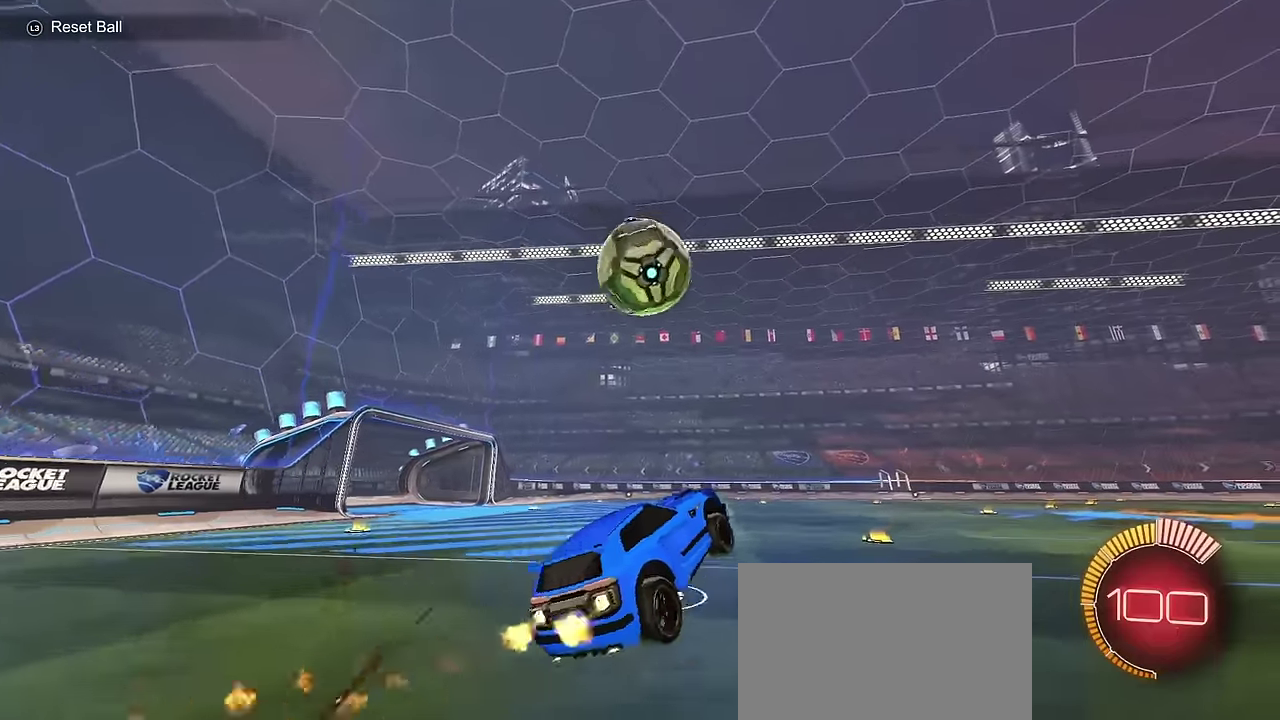
{"dt_ms": 300, "buttons": ["CROSS", "CIRCLE", "SQUARE", "TRIANGLE", "R2"], "left_stick": "down-right", "right_stick": "center", "events": [[117, "L1", "up"], [183, "left_stick", "up"], [217, "CROSS", "down"], [217, "SQUARE", "down"], [217, "TRIANGLE", "down"], [283, "left_stick", "down-right"]]}
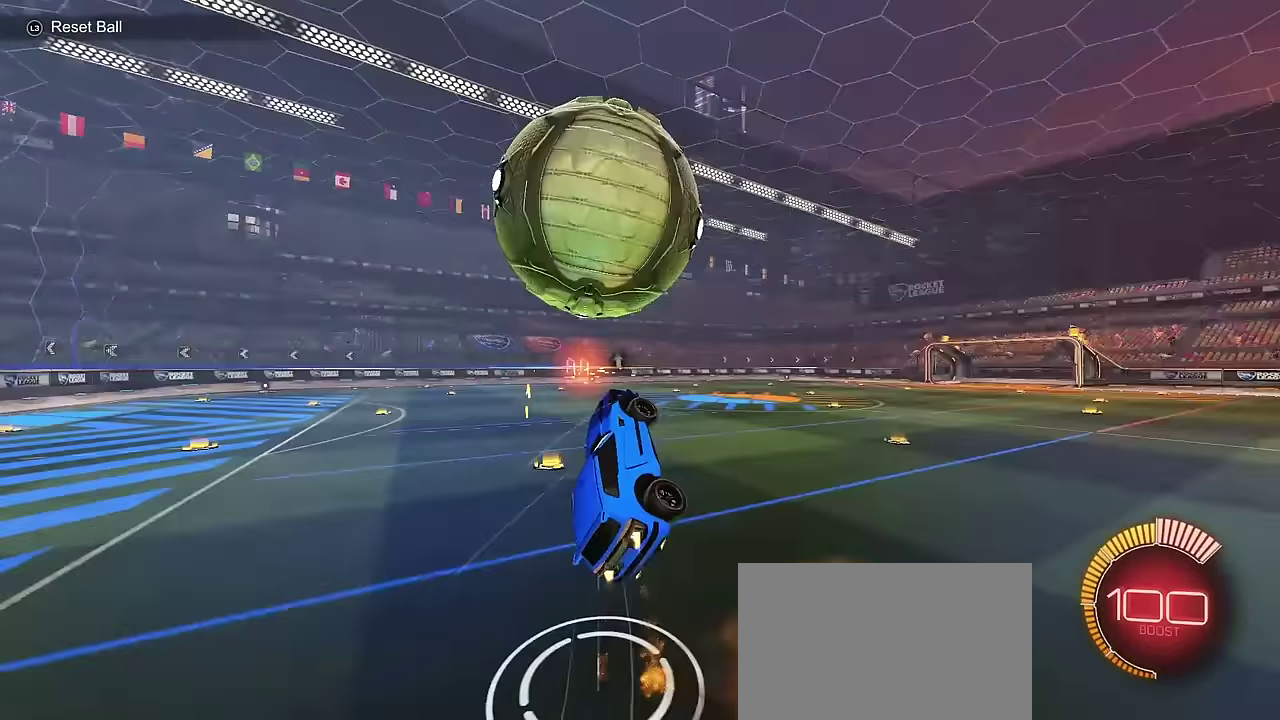
{"dt_ms": 700, "buttons": ["L1", "R2"], "left_stick": "down", "right_stick": "center", "events": [[17, "CROSS", "up"], [50, "TRIANGLE", "up"], [50, "left_stick", "down"], [533, "SQUARE", "up"], [567, "CIRCLE", "up"], [567, "L1", "down"]]}
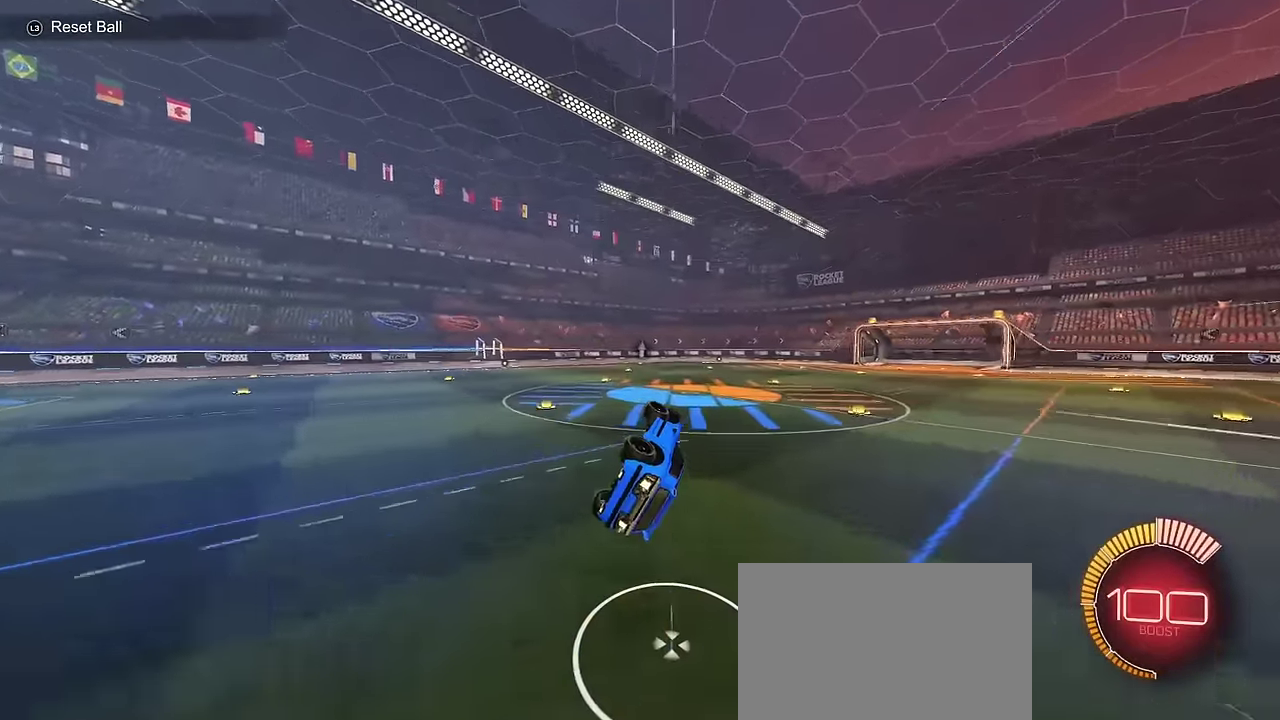
{"dt_ms": 700, "buttons": ["L2"], "left_stick": "center", "right_stick": "center", "events": [[50, "left_stick", "down-left"], [117, "left_stick", "center"], [167, "left_stick", "up"], [183, "TRIANGLE", "down"], [250, "TRIANGLE", "up"], [283, "left_stick", "center"], [333, "L1", "up"], [567, "R2", "up"], [600, "L2", "down"]]}
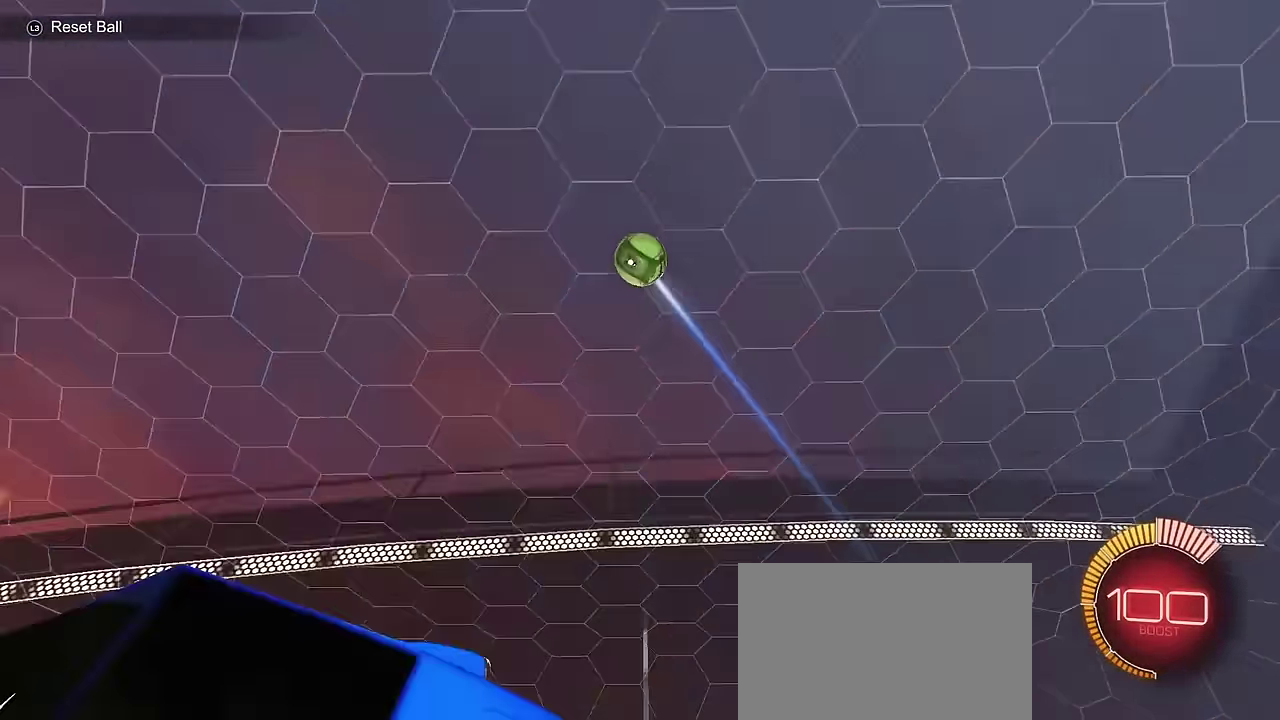
{"dt_ms": 300, "buttons": ["CROSS"], "left_stick": "center", "right_stick": "center", "events": [[67, "CROSS", "down"], [83, "left_stick", "down"], [183, "CROSS", "up"], [183, "L2", "up"], [233, "CROSS", "down"], [233, "left_stick", "center"]]}
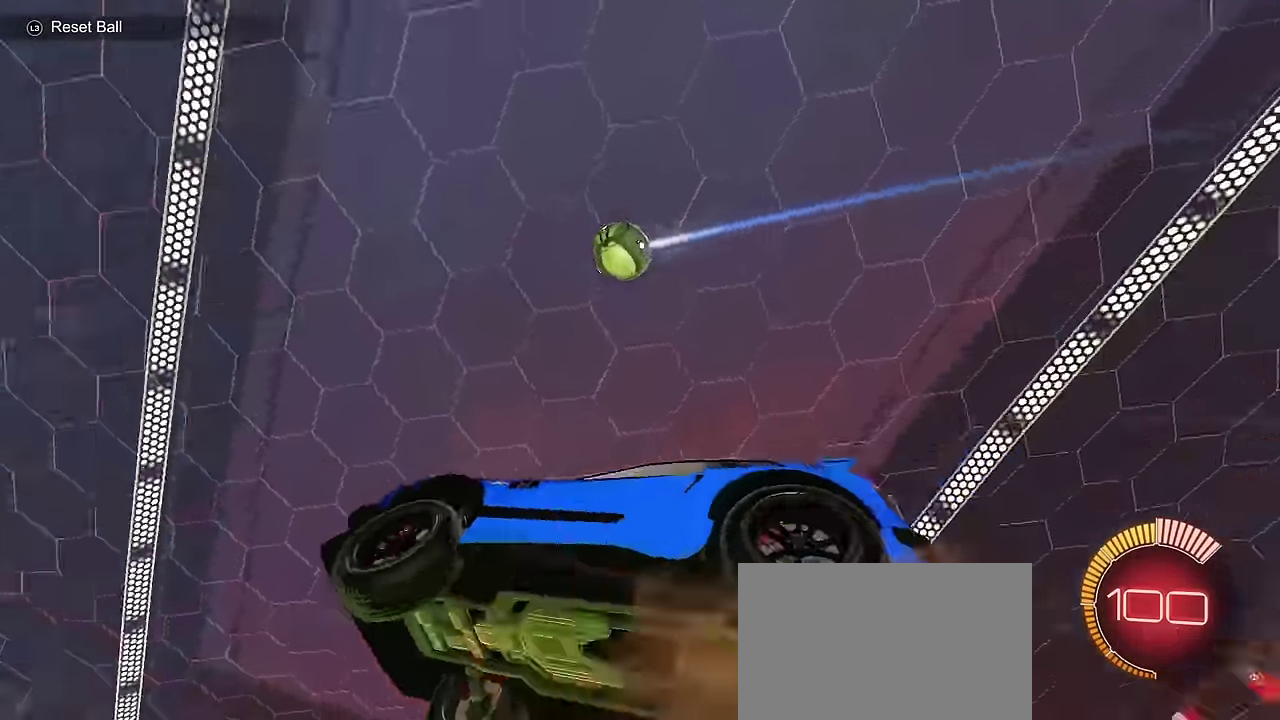
{"dt_ms": 400, "buttons": ["CIRCLE", "L1"], "left_stick": "up", "right_stick": "center", "events": [[17, "left_stick", "down-right"], [50, "CROSS", "up"], [83, "CIRCLE", "down"], [133, "L1", "down"], [133, "left_stick", "right"], [283, "left_stick", "center"], [383, "left_stick", "up"]]}
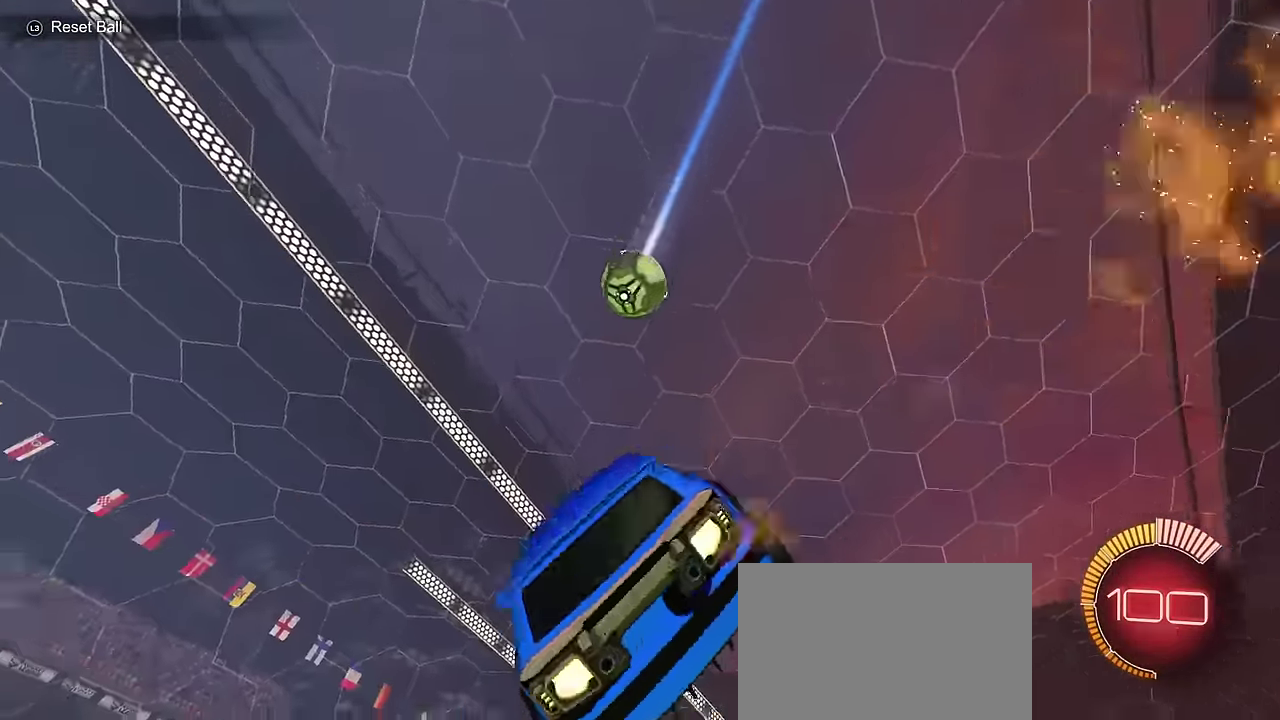
{"dt_ms": 700, "buttons": ["CIRCLE"], "left_stick": "down", "right_stick": "center", "events": [[67, "left_stick", "up-left"], [350, "left_stick", "down"], [450, "CIRCLE", "up"], [450, "L1", "up"], [450, "left_stick", "right"], [567, "left_stick", "up-right"], [617, "CIRCLE", "down"], [700, "left_stick", "down"]]}
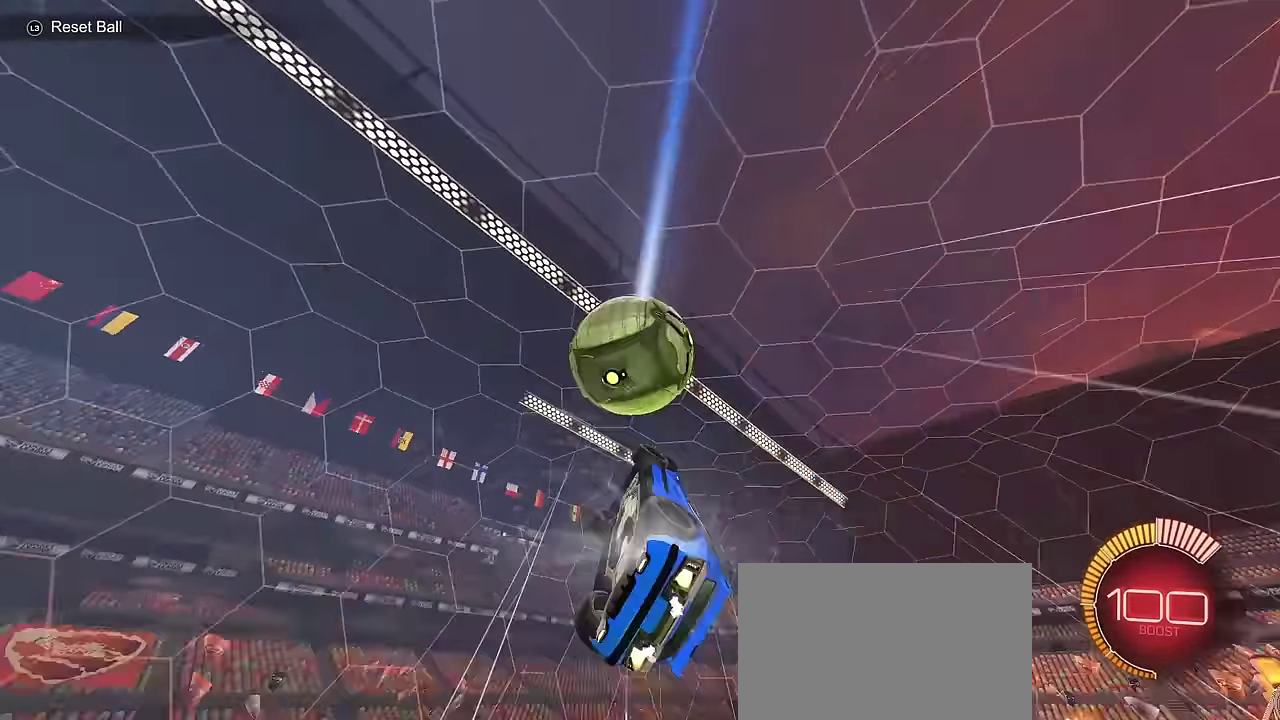
{"dt_ms": 400, "buttons": ["CIRCLE", "L1", "R2"], "left_stick": "right", "right_stick": "center", "events": [[83, "left_stick", "down-right"], [150, "left_stick", "right"], [167, "CIRCLE", "up"], [233, "left_stick", "down-right"], [250, "L1", "down"], [283, "left_stick", "right"], [300, "CIRCLE", "down"], [300, "R2", "down"]]}
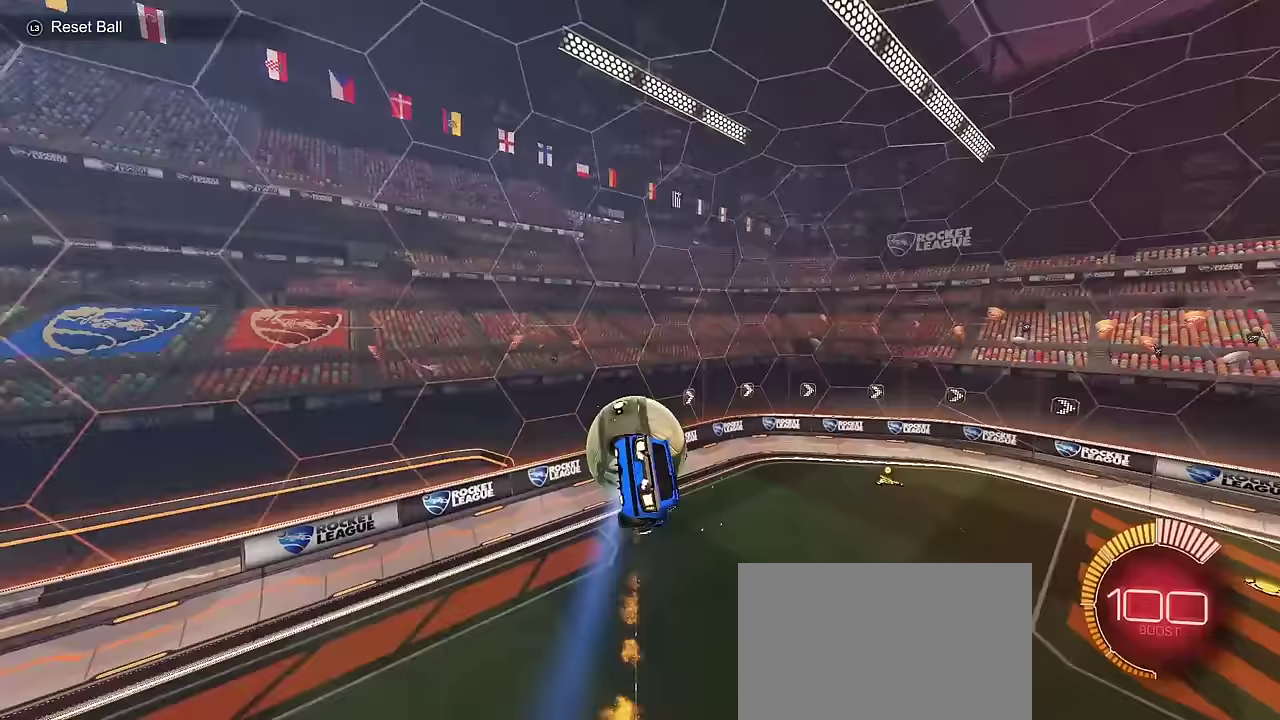
{"dt_ms": 500, "buttons": ["CIRCLE", "L1", "R2"], "left_stick": "right", "right_stick": "center", "events": [[317, "TRIANGLE", "down"], [450, "TRIANGLE", "up"]]}
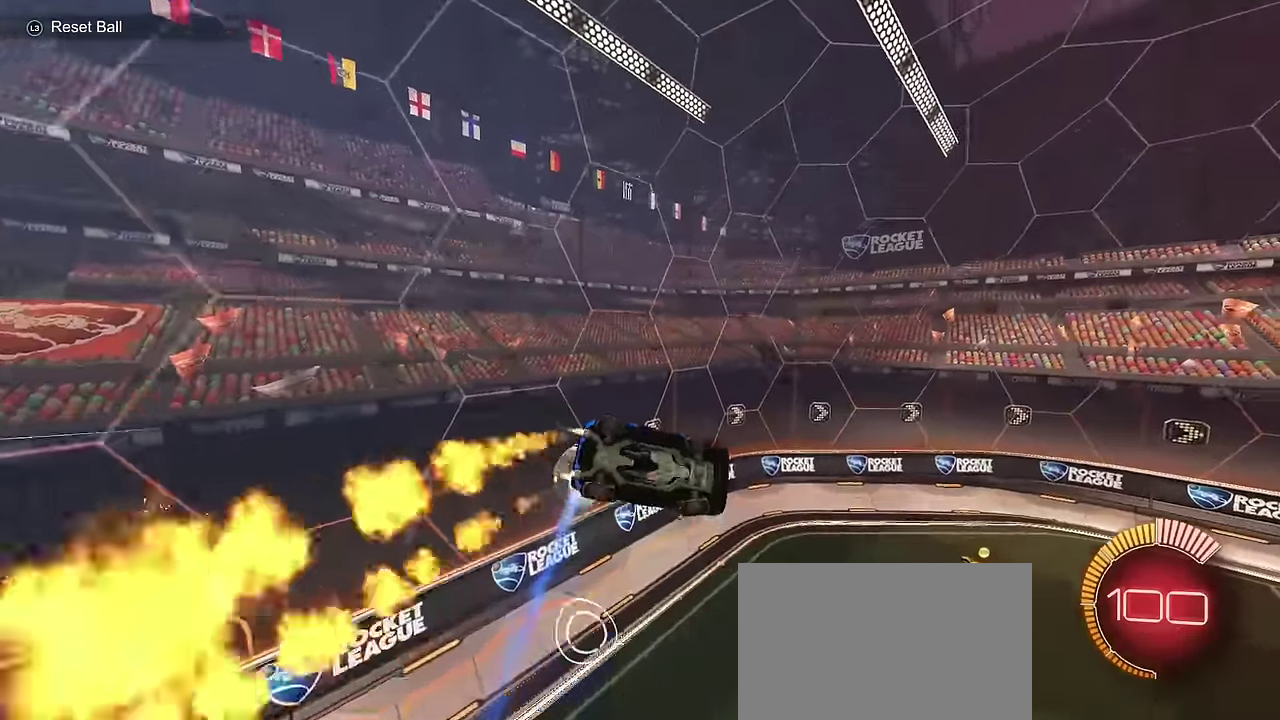
{"dt_ms": 700, "buttons": ["CIRCLE", "R2"], "left_stick": "center", "right_stick": "center", "events": [[133, "left_stick", "center"], [400, "TRIANGLE", "down"], [417, "L1", "up"], [467, "TRIANGLE", "up"]]}
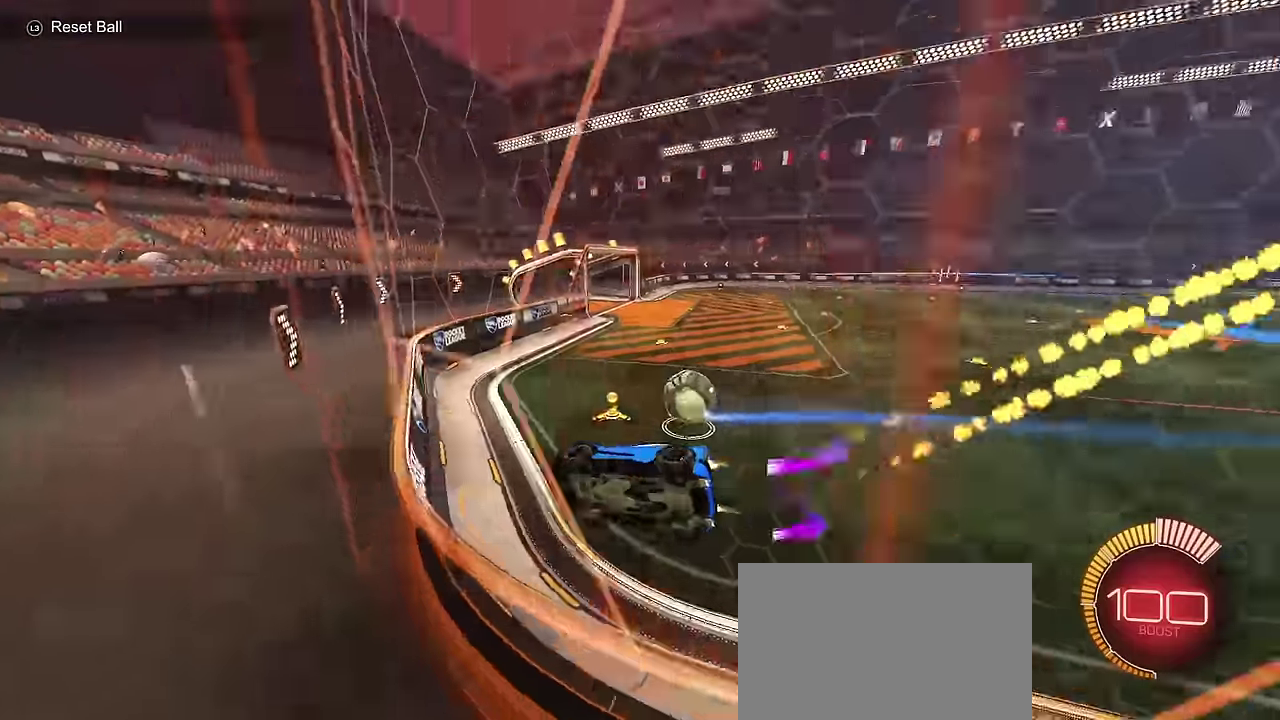
{"dt_ms": 300, "buttons": ["CROSS", "CIRCLE", "R2"], "left_stick": "left", "right_stick": "center", "events": [[33, "left_stick", "down-right"], [167, "CROSS", "down"], [217, "left_stick", "left"], [250, "CROSS", "up"], [300, "CROSS", "down"]]}
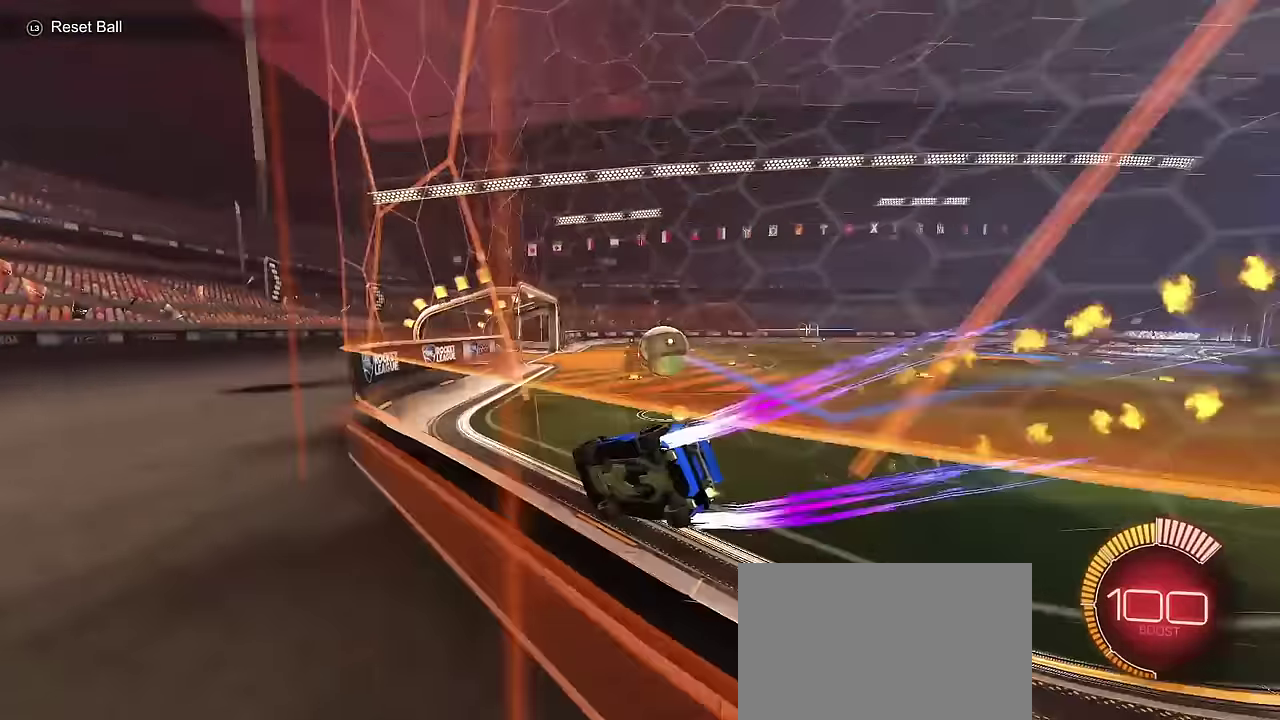
{"dt_ms": 400, "buttons": ["R2"], "left_stick": "center", "right_stick": "center", "events": [[67, "CROSS", "up"], [183, "left_stick", "center"], [400, "CIRCLE", "up"]]}
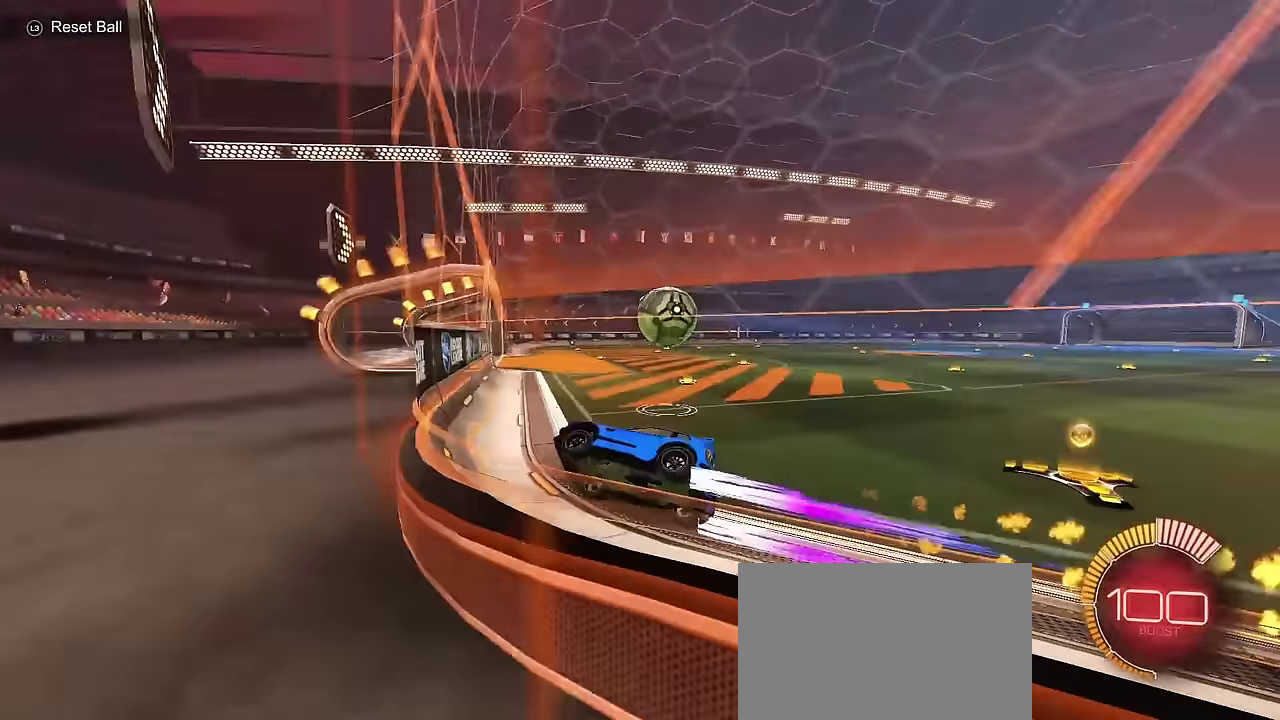
{"dt_ms": 700, "buttons": ["CROSS", "CIRCLE", "SQUARE", "TRIANGLE", "R2"], "left_stick": "down-right", "right_stick": "center"}
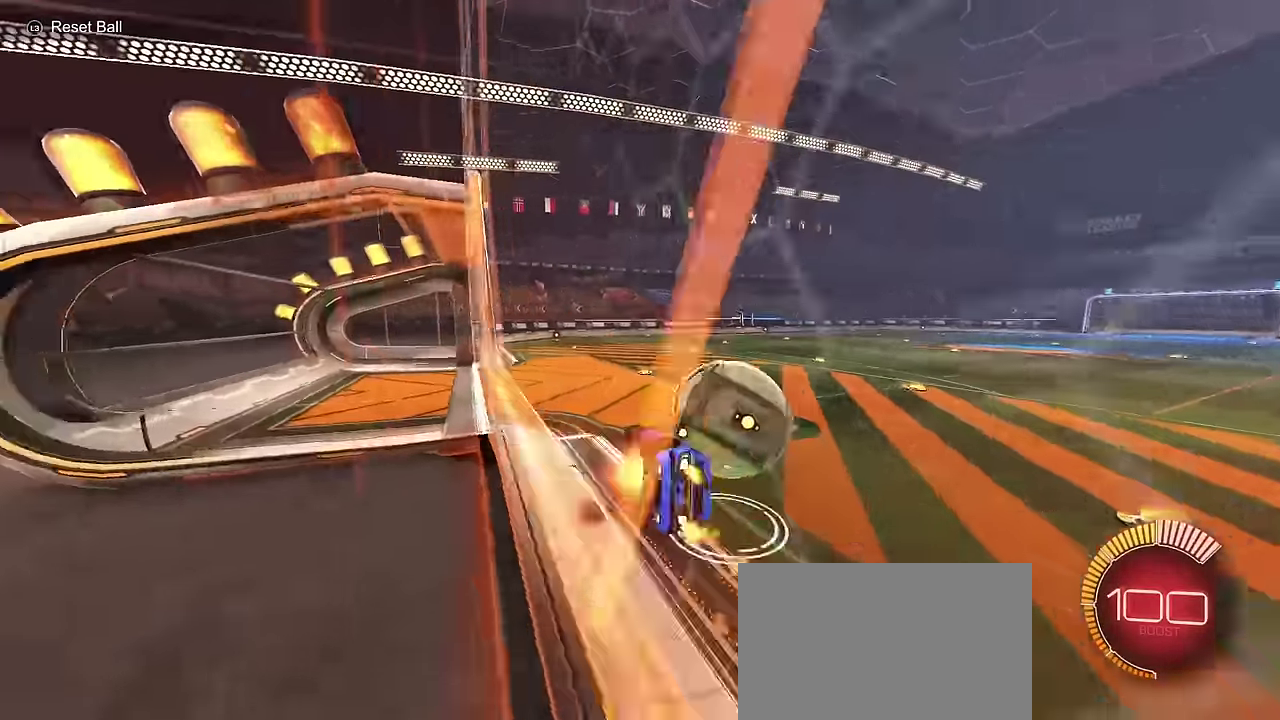
{"dt_ms": 400, "buttons": ["CIRCLE", "SQUARE", "TRIANGLE", "R2"], "left_stick": "right", "right_stick": "center"}
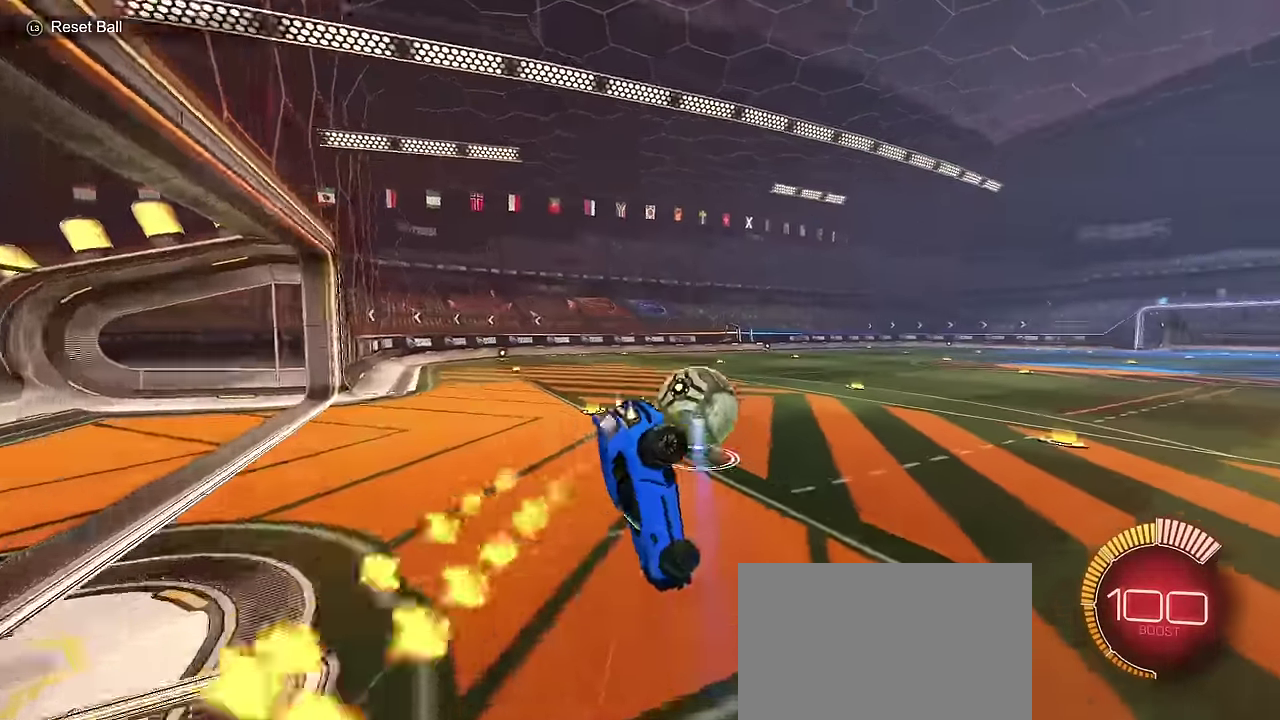
{"dt_ms": 300, "buttons": ["SQUARE", "R2"], "left_stick": "down", "right_stick": "center", "events": [[133, "TRIANGLE", "up"], [150, "left_stick", "down-right"], [167, "CIRCLE", "up"], [267, "left_stick", "down"]]}